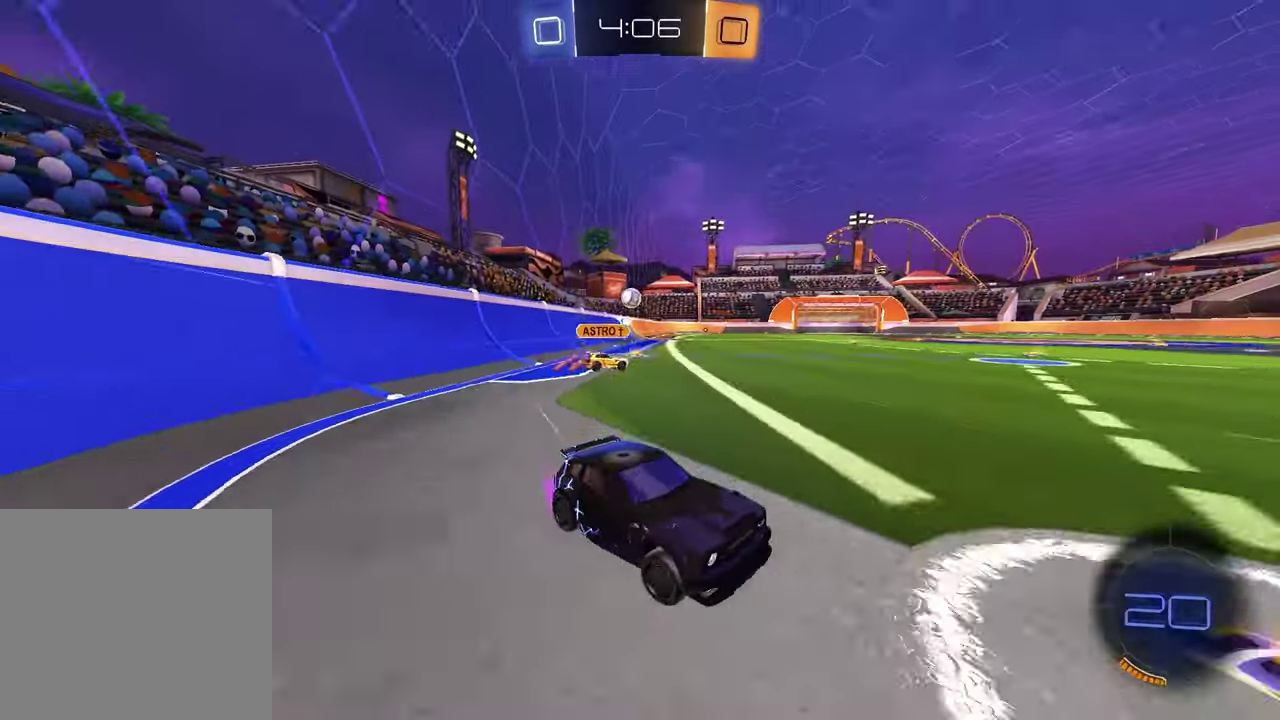
Gameplay with a controller (PlayStation layout); each line is a JSON object with the inputs held at the frame after it. "events" lists button and stick changes between this image and that frame as [ms after this image, input, new state], when the widget could be followed in between.
{"buttons": ["R1"], "left_stick": "left", "right_stick": "center", "events": []}
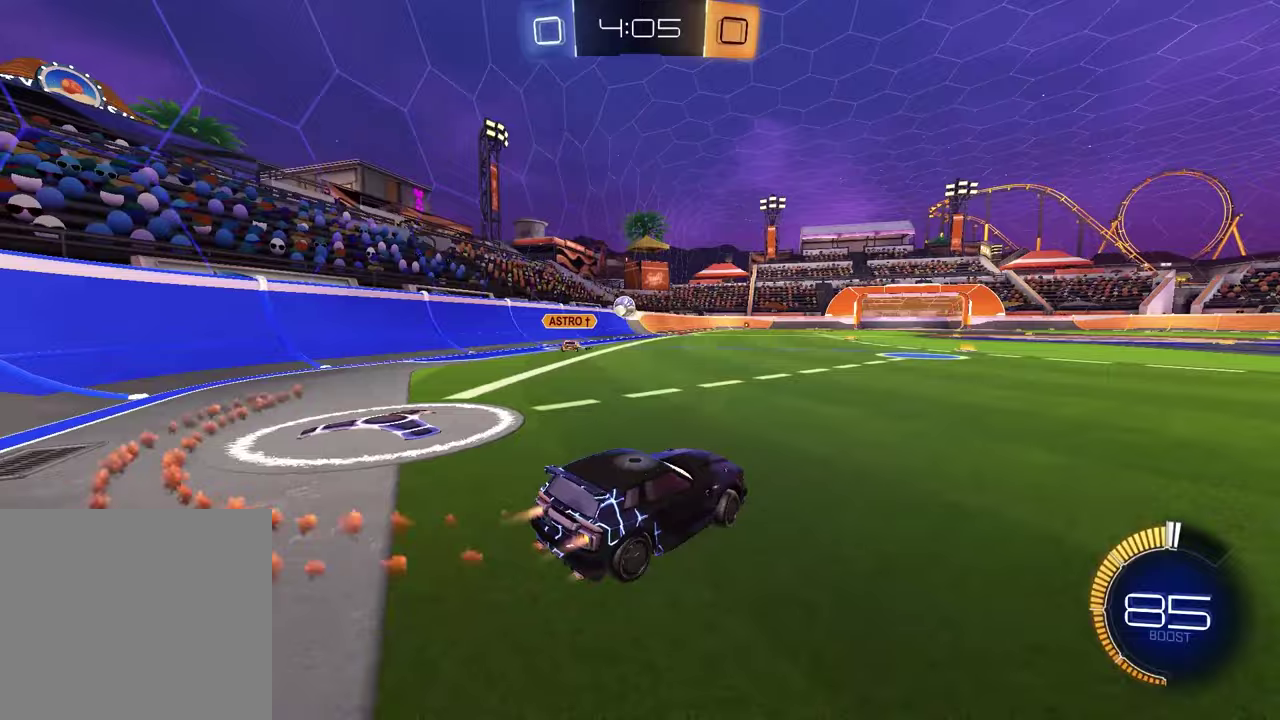
{"buttons": ["R1"], "left_stick": "center", "right_stick": "center", "events": [[317, "left_stick", "center"]]}
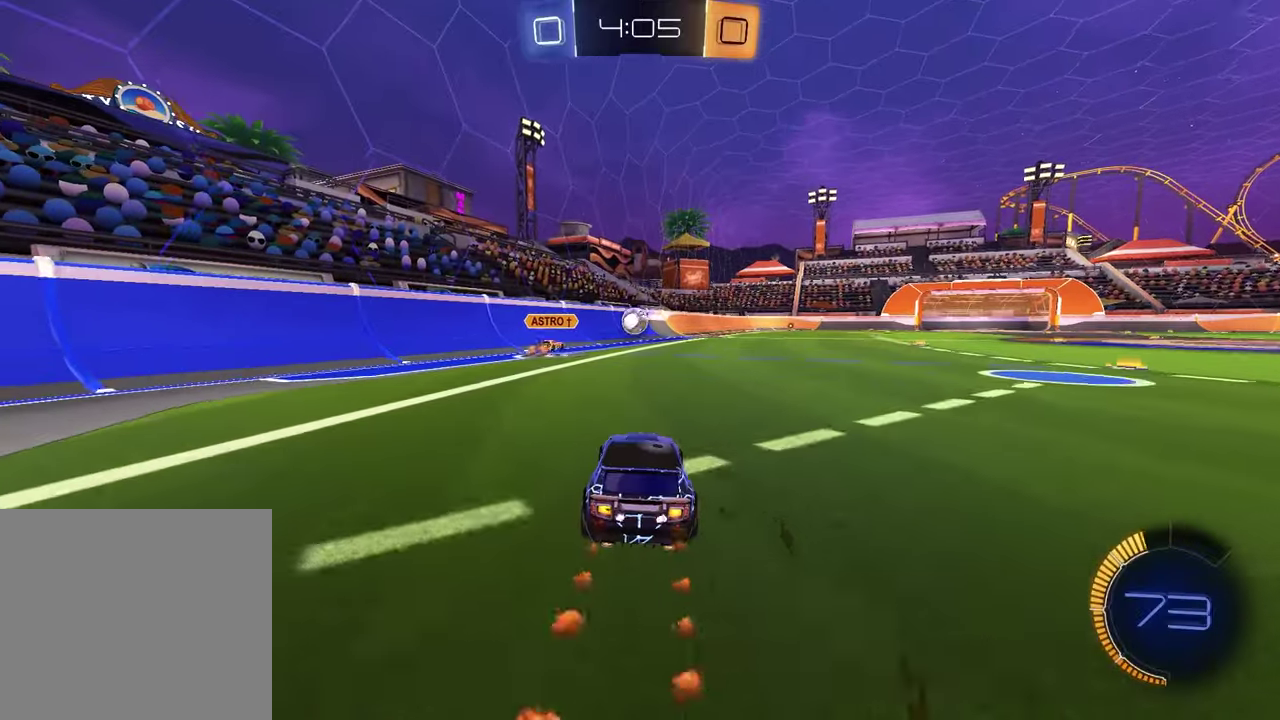
{"buttons": [], "left_stick": "center", "right_stick": "center", "events": [[350, "R1", "up"]]}
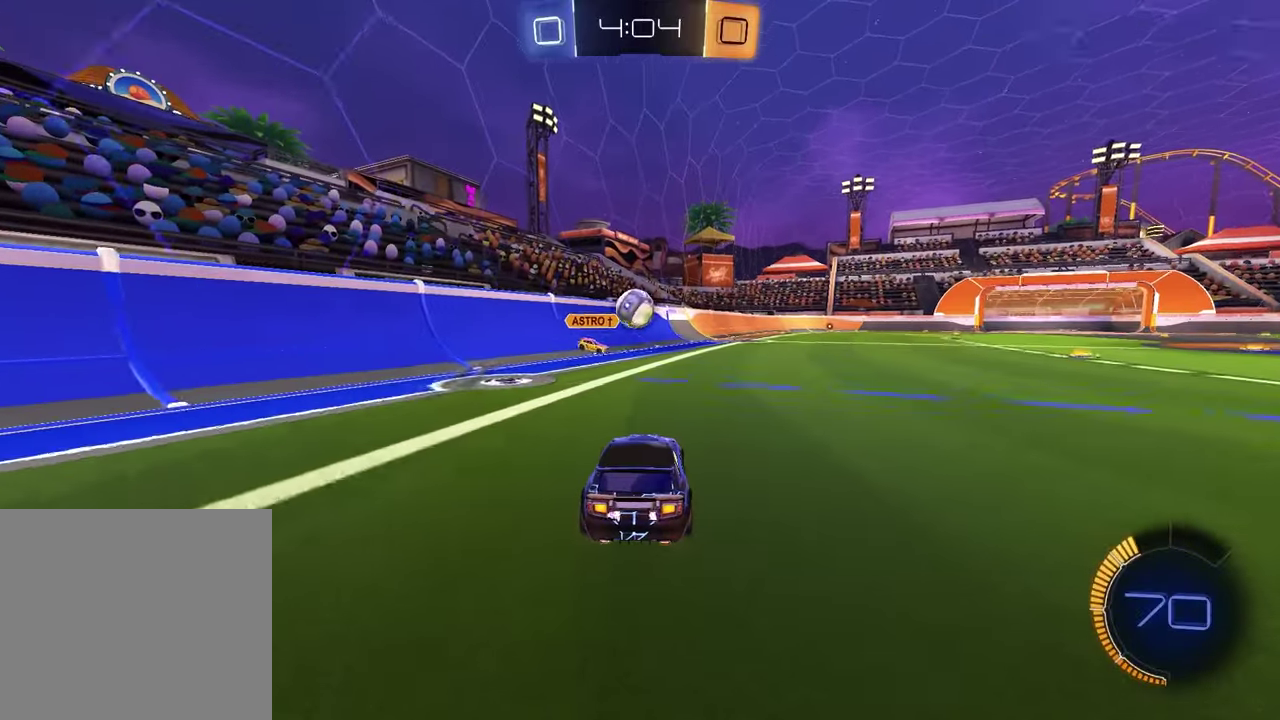
{"buttons": ["R1"], "left_stick": "right", "right_stick": "center", "events": [[133, "R1", "down"], [233, "left_stick", "left"], [367, "left_stick", "down-right"], [483, "left_stick", "right"]]}
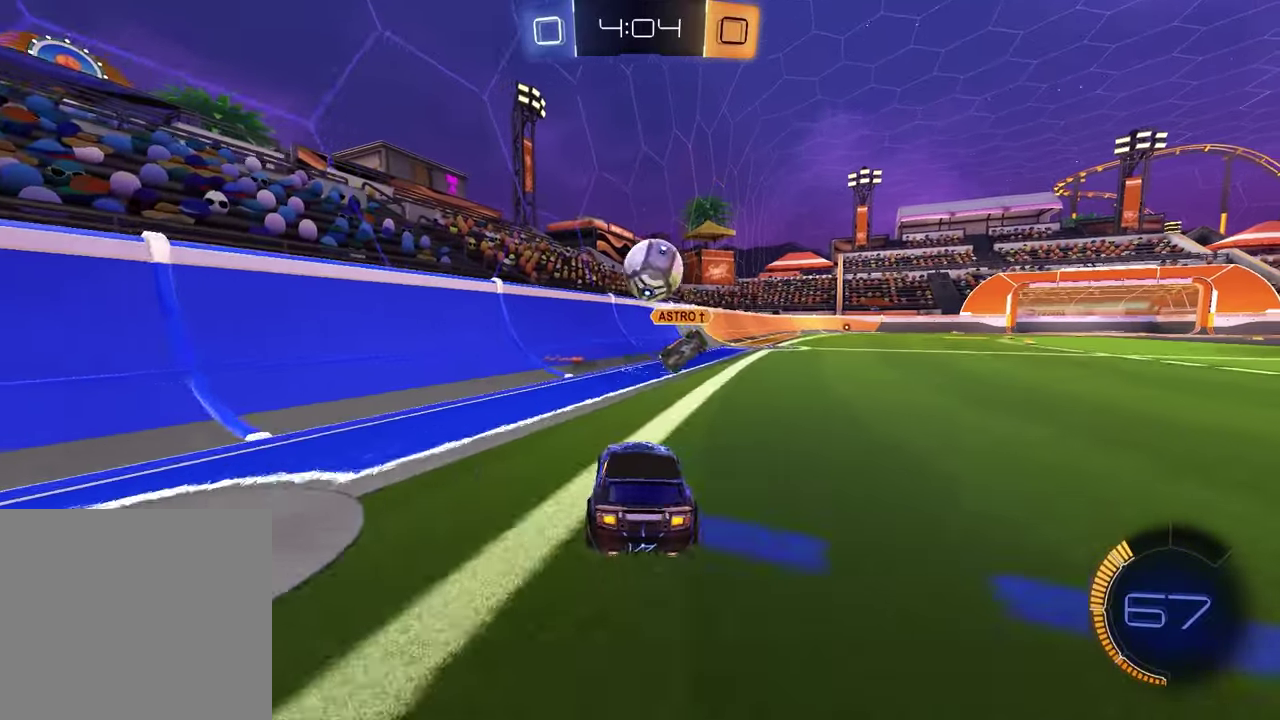
{"buttons": ["R1"], "left_stick": "center", "right_stick": "center", "events": [[33, "R1", "up"], [183, "left_stick", "down-left"], [233, "L1", "down"], [250, "left_stick", "down-right"], [317, "left_stick", "down"], [367, "L1", "up"], [383, "R1", "down"], [433, "left_stick", "center"]]}
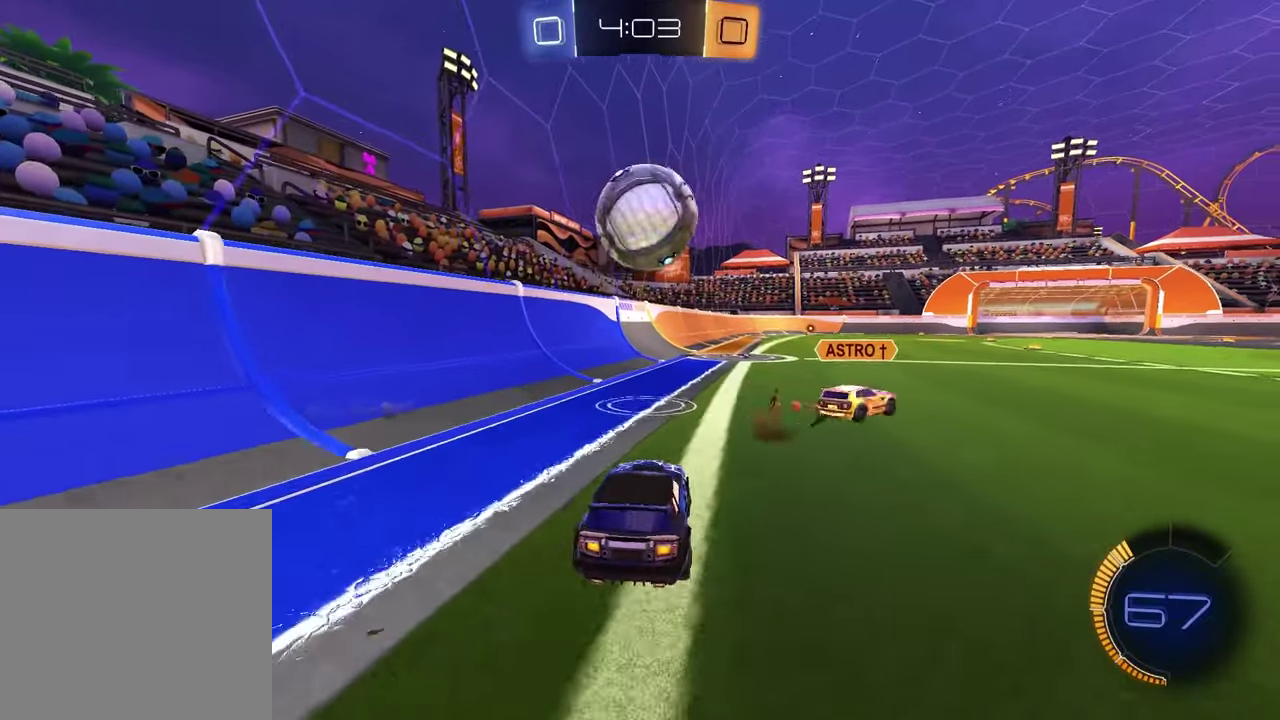
{"buttons": ["CROSS", "R1"], "left_stick": "right", "right_stick": "center", "events": [[33, "left_stick", "down-left"], [83, "CROSS", "down"], [100, "left_stick", "down"], [233, "CROSS", "up"], [283, "left_stick", "right"], [367, "CROSS", "down"]]}
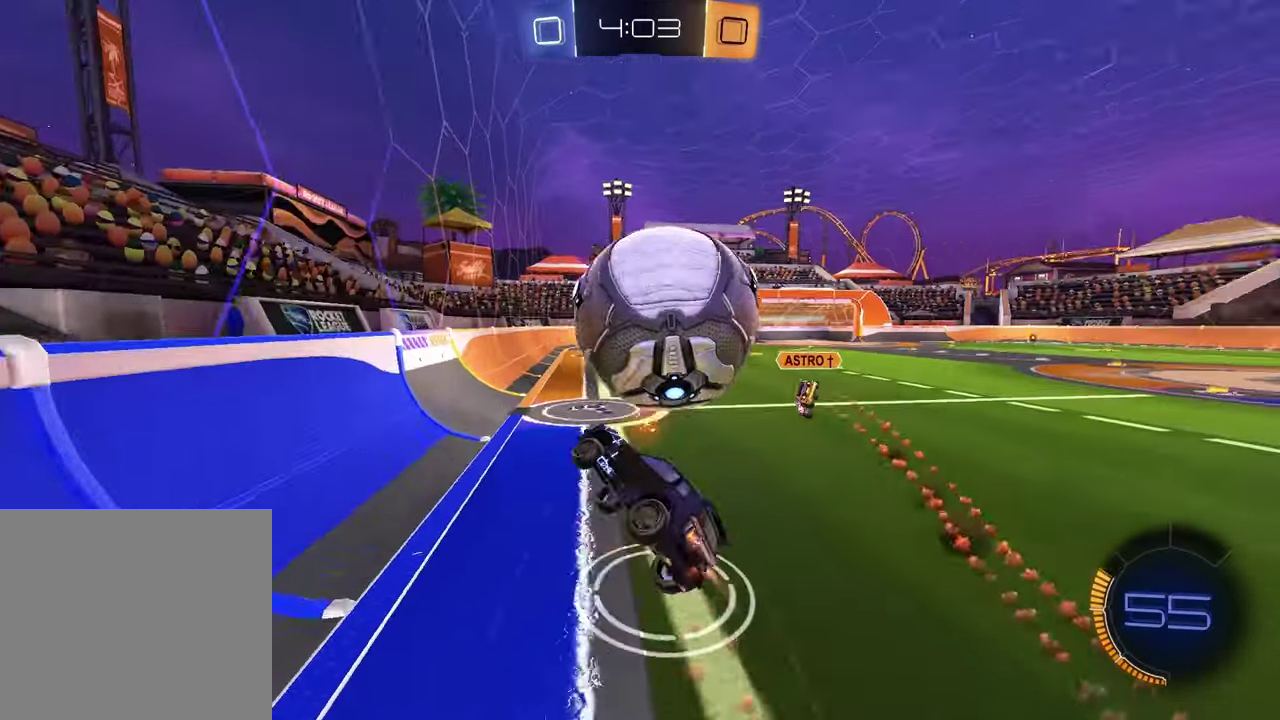
{"buttons": ["SQUARE", "R1"], "left_stick": "up", "right_stick": "center", "events": [[17, "CROSS", "up"], [17, "left_stick", "down-left"], [183, "left_stick", "down"], [267, "left_stick", "down-left"], [350, "left_stick", "up-left"], [433, "left_stick", "up"], [467, "SQUARE", "down"]]}
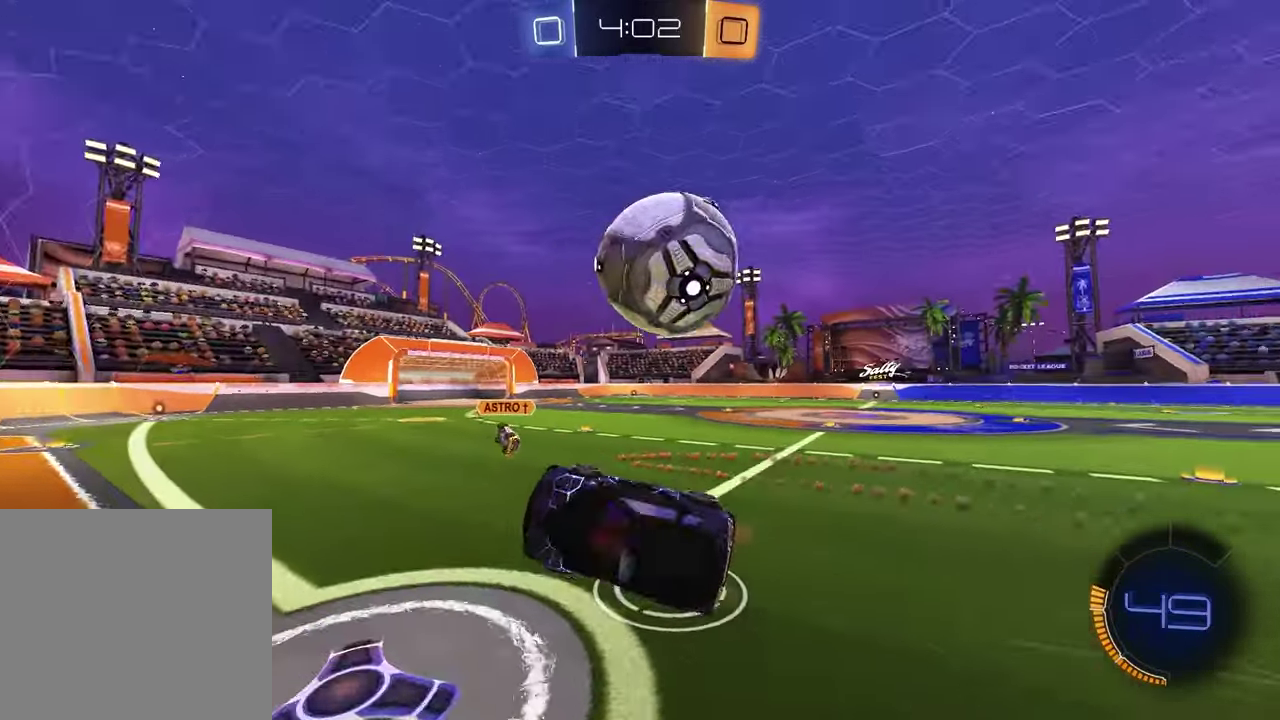
{"buttons": ["R1"], "left_stick": "center", "right_stick": "center", "events": [[50, "left_stick", "down-left"], [83, "SQUARE", "up"], [100, "left_stick", "up-right"], [150, "left_stick", "right"], [217, "left_stick", "center"]]}
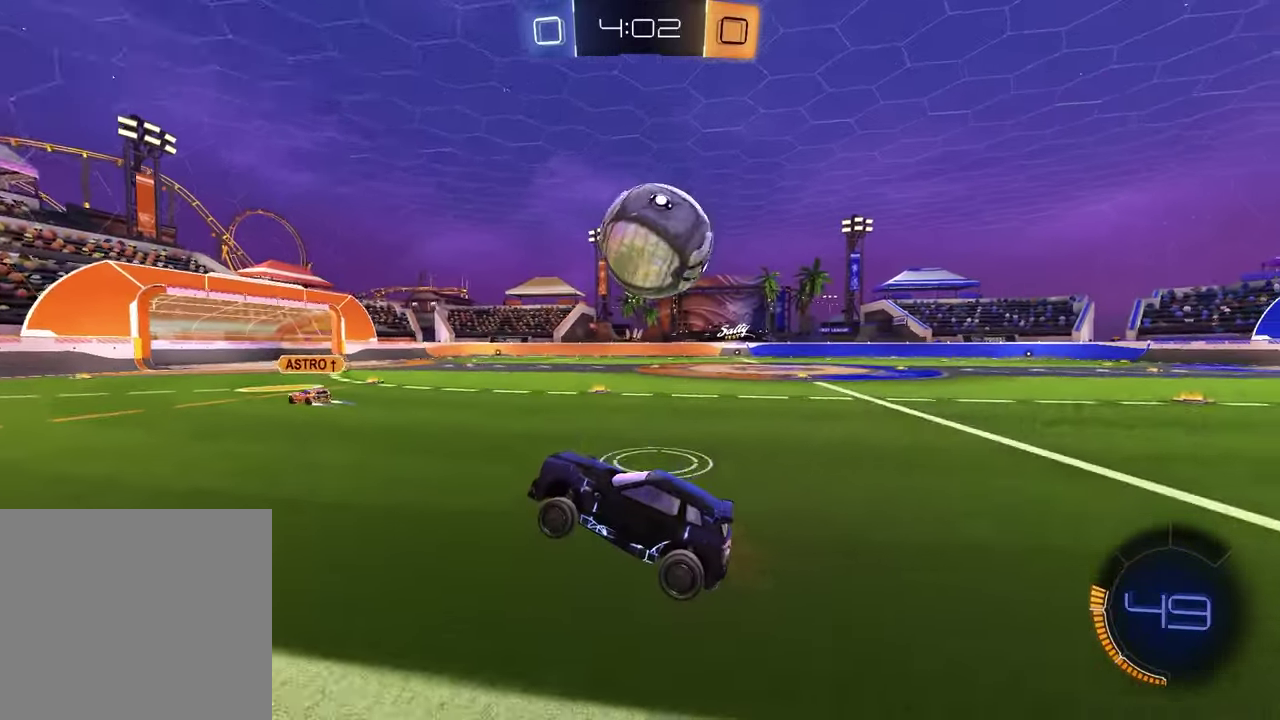
{"buttons": ["L1"], "left_stick": "left", "right_stick": "center", "events": [[67, "left_stick", "right"], [383, "L1", "down"], [433, "R1", "up"], [450, "left_stick", "left"]]}
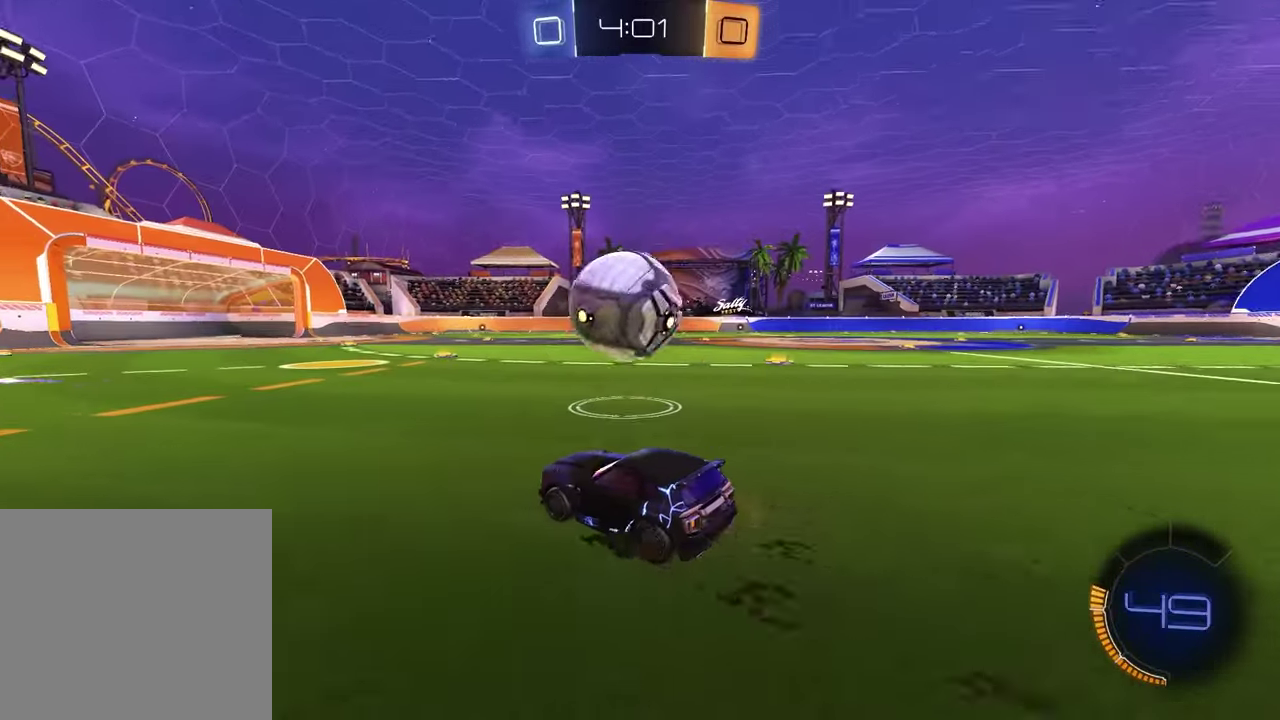
{"buttons": ["R1"], "left_stick": "center", "right_stick": "center", "events": [[50, "L1", "up"], [50, "R1", "down"], [83, "left_stick", "center"], [117, "TRIANGLE", "down"], [233, "TRIANGLE", "up"]]}
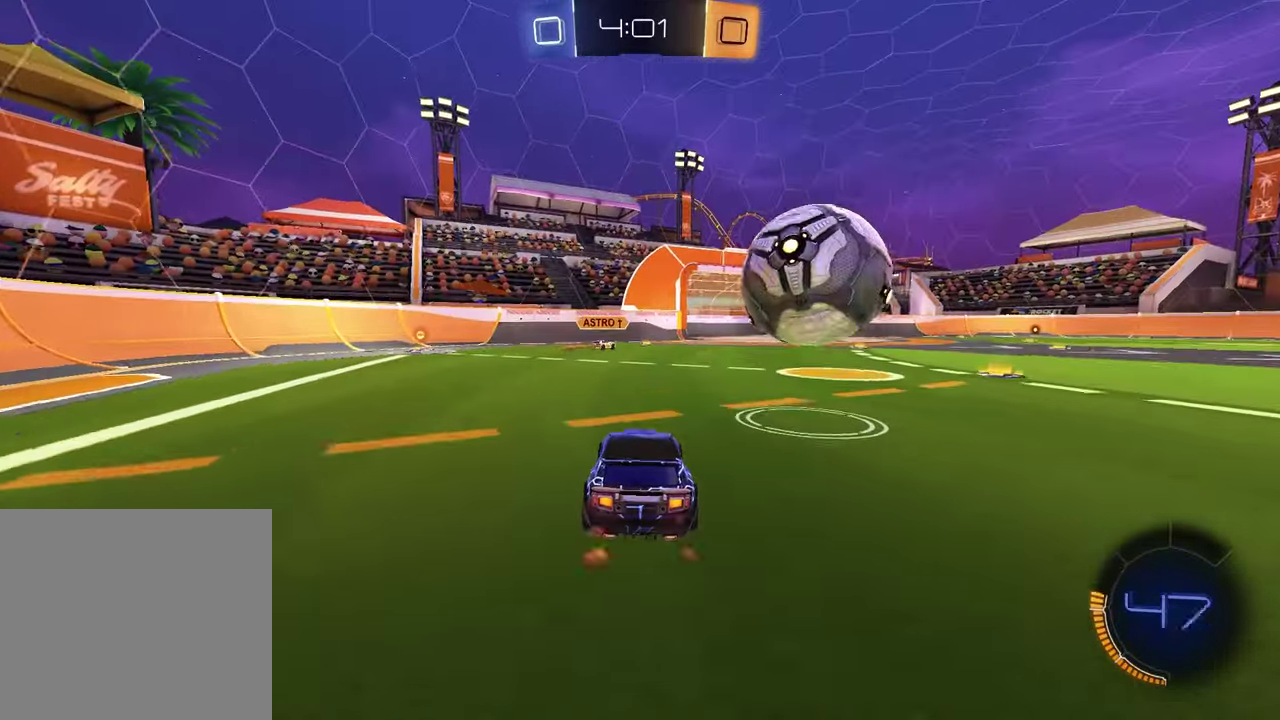
{"buttons": ["R1"], "left_stick": "center", "right_stick": "center", "events": []}